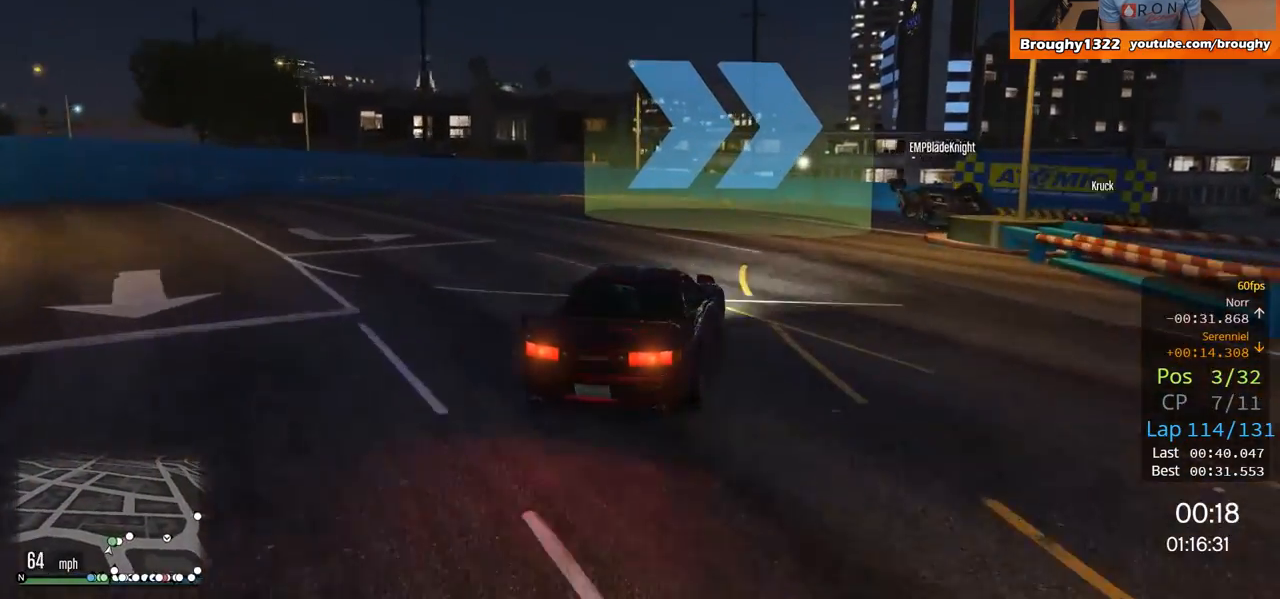
Gameplay with a controller (Xbox layout); each line is a JSON object with the inputs held at the frame after it. "events" lists button and stick changes between this image and that frame as [ms after this image, input, new state], when the widget could be followed in between.
{"buttons": [], "left_stick": "center", "right_stick": "center"}
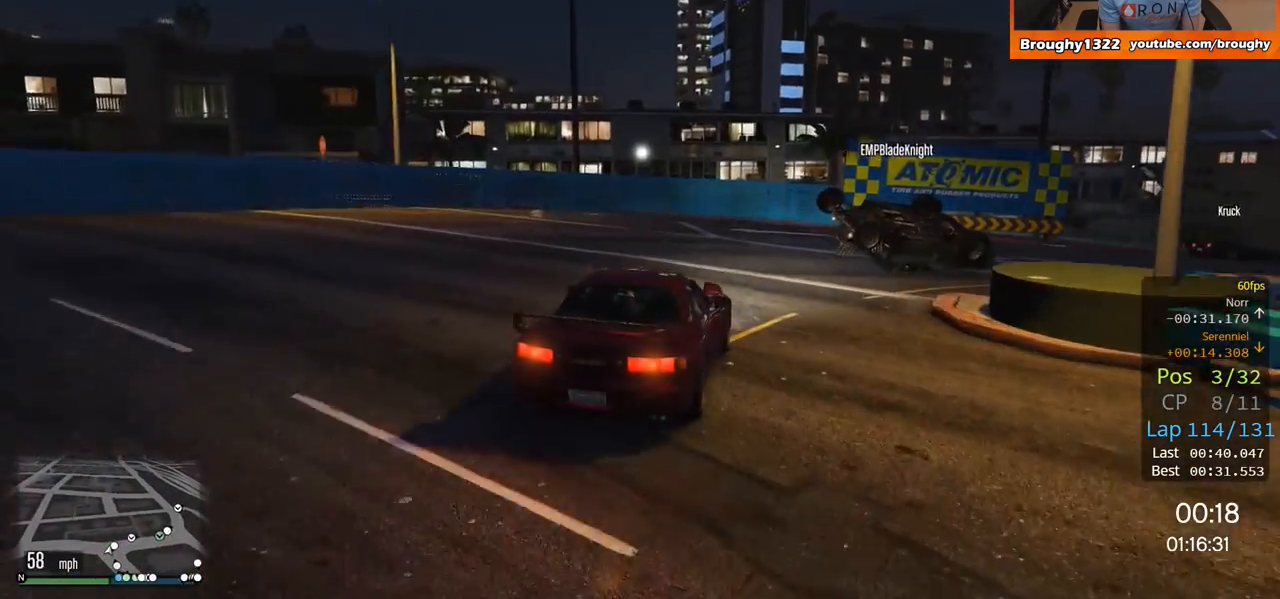
{"buttons": [], "left_stick": "right", "right_stick": "center", "events": [[50, "left_stick", "right"]]}
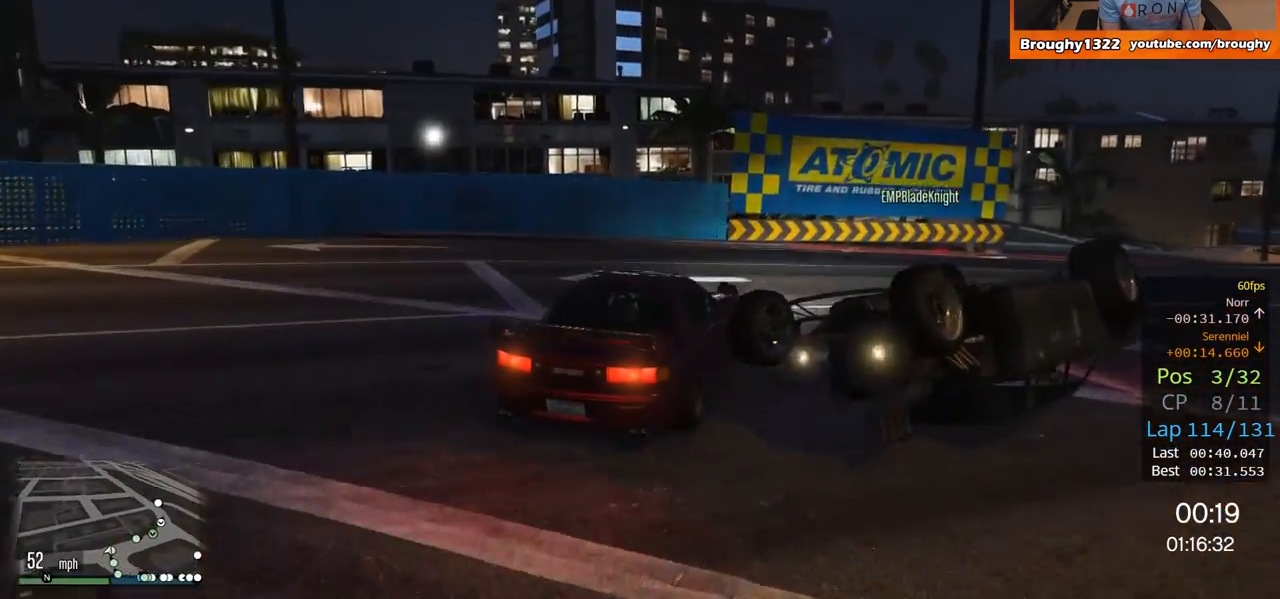
{"buttons": ["R2"], "left_stick": "right", "right_stick": "center", "events": [[217, "R2", "down"], [317, "left_stick", "center"], [451, "left_stick", "right"]]}
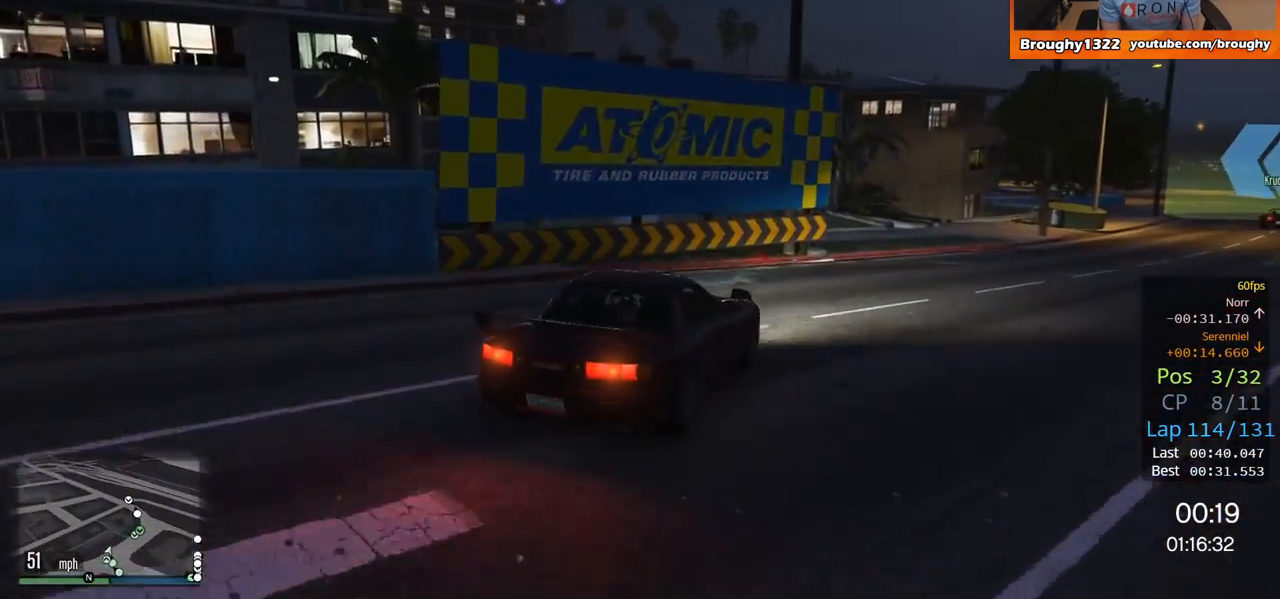
{"buttons": ["R2"], "left_stick": "center", "right_stick": "center", "events": [[450, "left_stick", "center"]]}
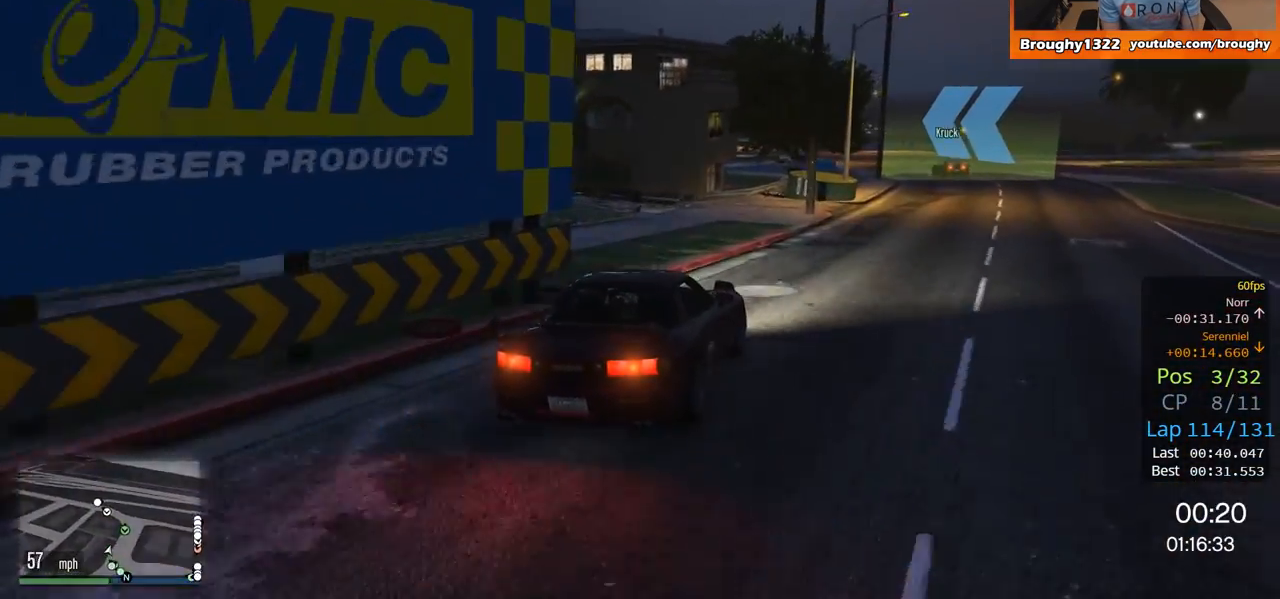
{"buttons": ["R2"], "left_stick": "center", "right_stick": "center", "events": [[50, "left_stick", "right"], [234, "left_stick", "center"]]}
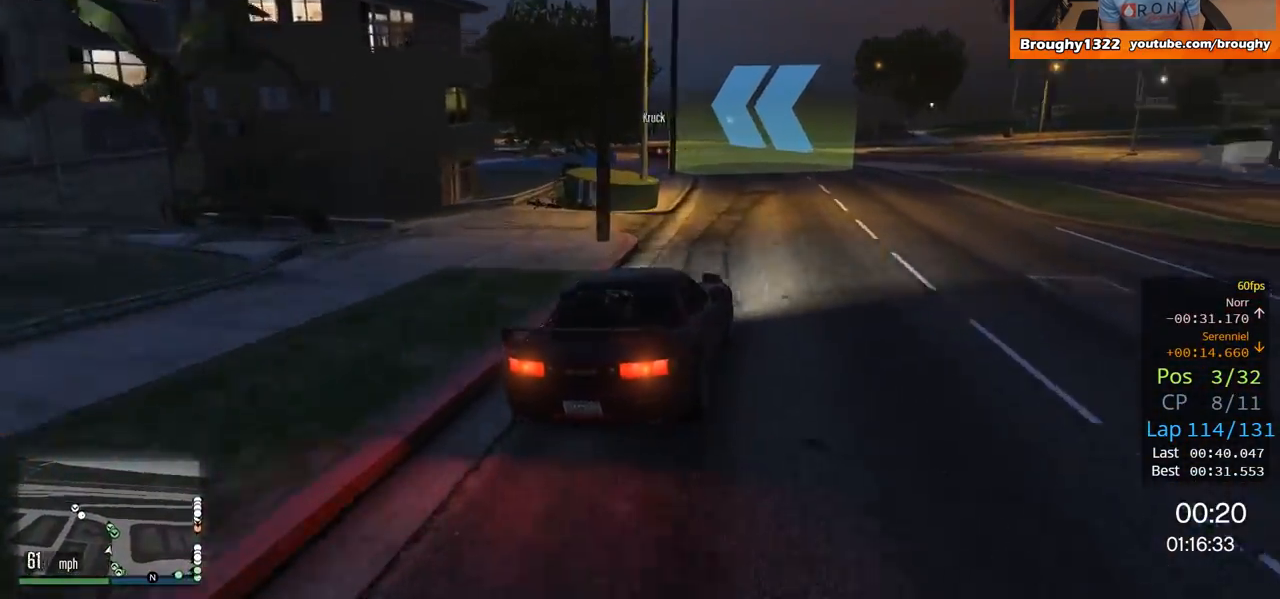
{"buttons": ["R2"], "left_stick": "up-left", "right_stick": "center", "events": [[384, "left_stick", "up-left"]]}
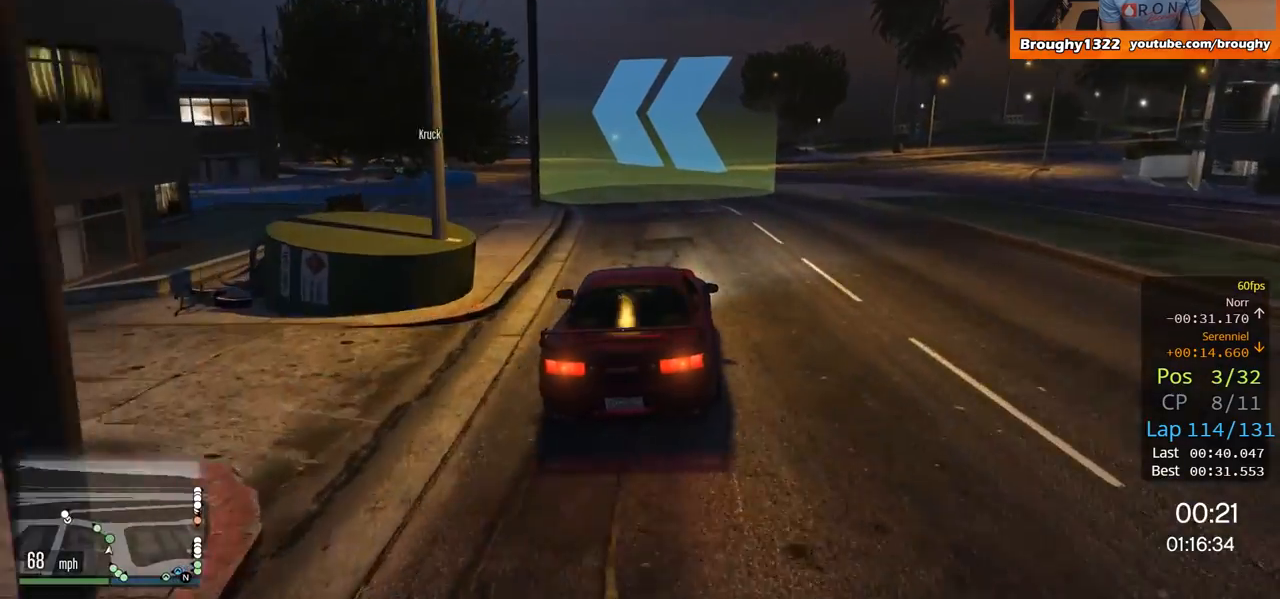
{"buttons": ["R2"], "left_stick": "up-left", "right_stick": "center", "events": [[50, "left_stick", "center"], [117, "left_stick", "left"], [351, "left_stick", "center"], [451, "left_stick", "up-left"]]}
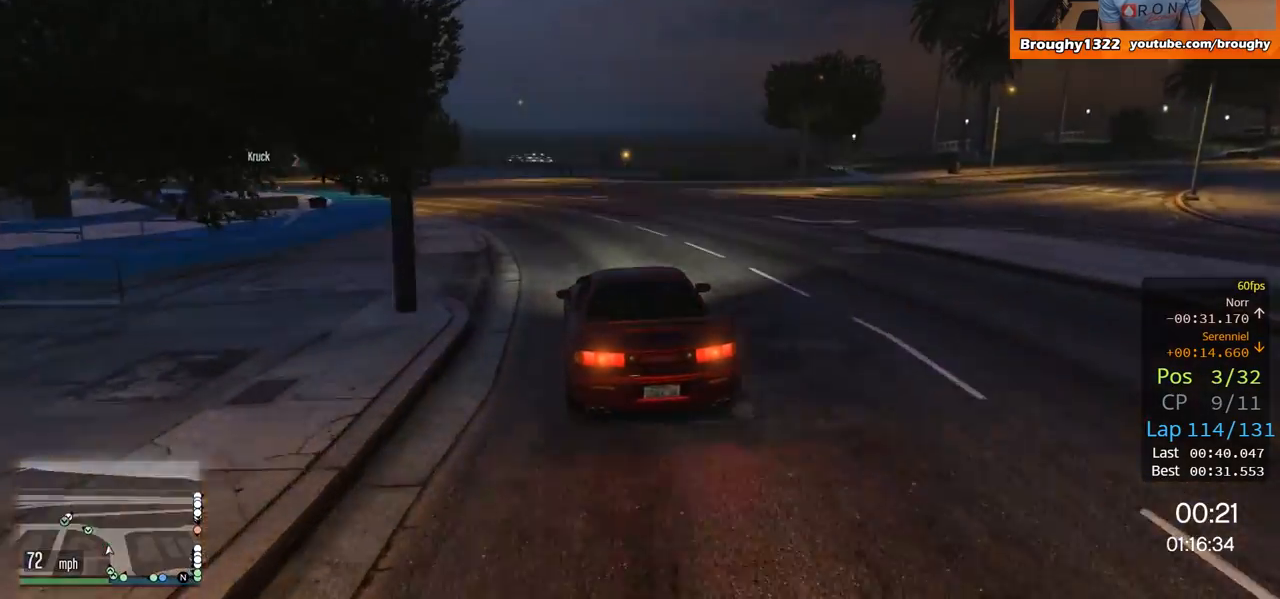
{"buttons": ["R2"], "left_stick": "up-left", "right_stick": "center", "events": [[150, "left_stick", "center"], [217, "left_stick", "up-left"]]}
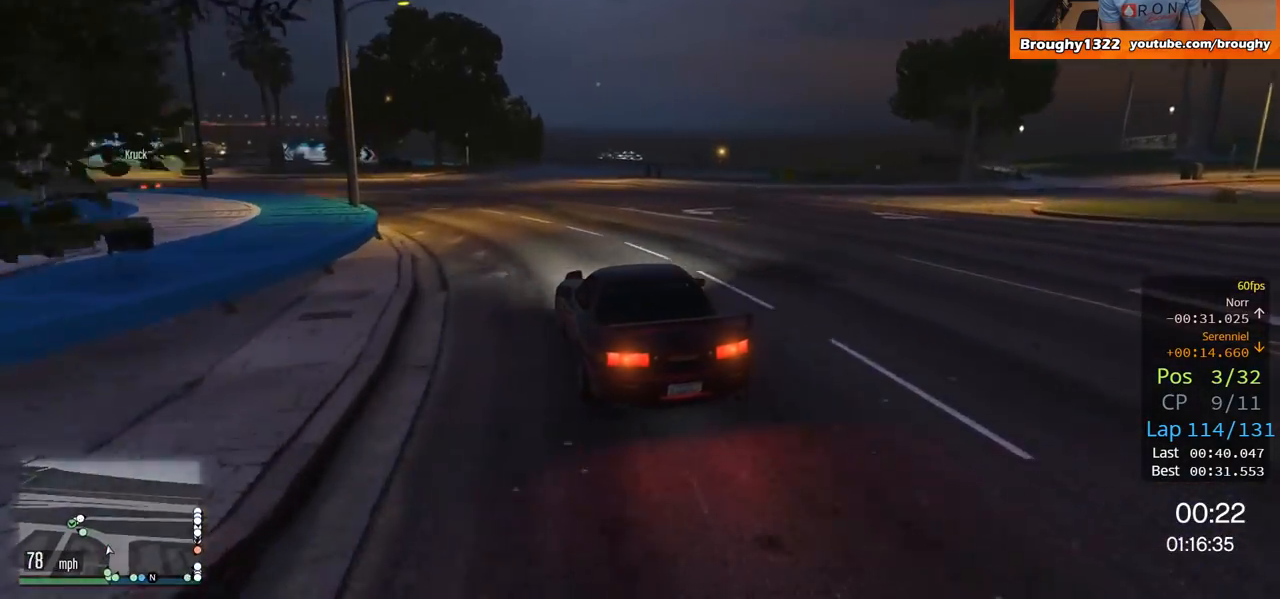
{"buttons": ["R2"], "left_stick": "up-left", "right_stick": "center", "events": []}
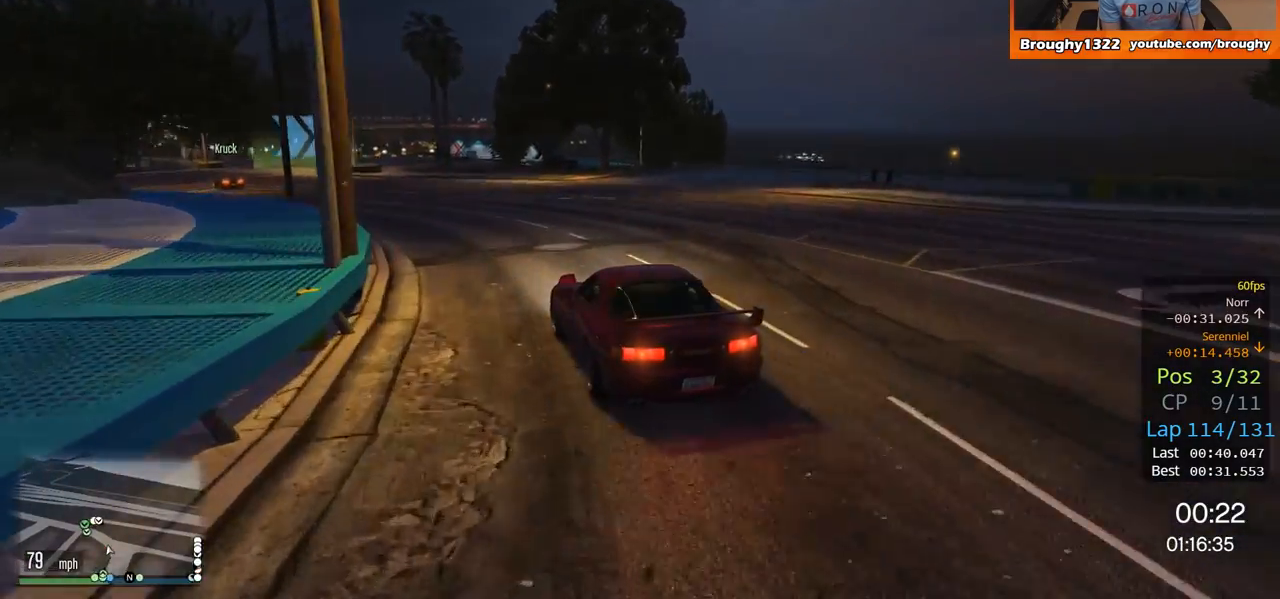
{"buttons": ["R2"], "left_stick": "left", "right_stick": "center", "events": [[450, "left_stick", "left"]]}
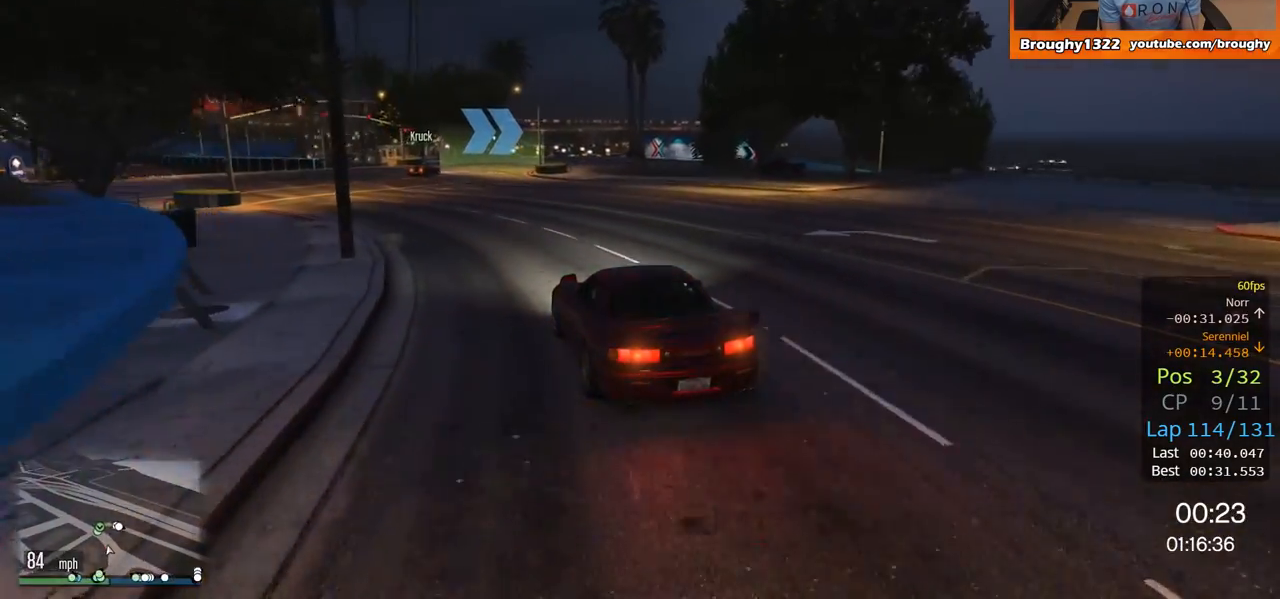
{"buttons": ["R2"], "left_stick": "right", "right_stick": "center", "events": [[17, "left_stick", "up-left"], [184, "left_stick", "center"], [484, "left_stick", "right"]]}
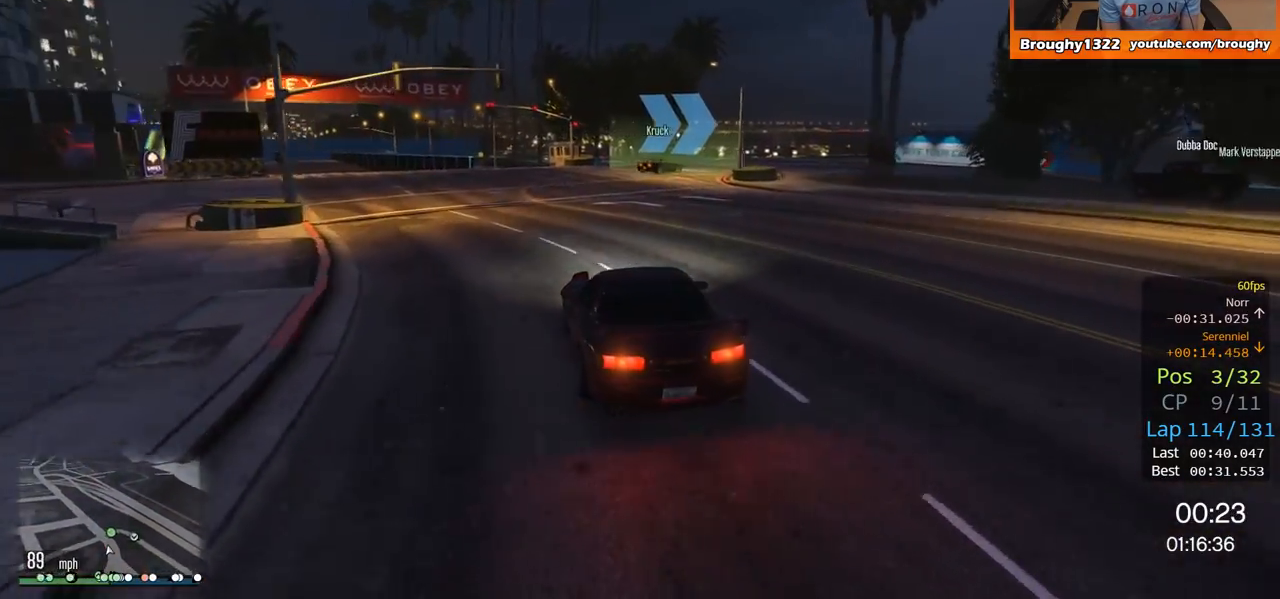
{"buttons": ["L2"], "left_stick": "up-right", "right_stick": "center", "events": [[284, "L2", "down"], [317, "R2", "up"], [417, "left_stick", "up-right"]]}